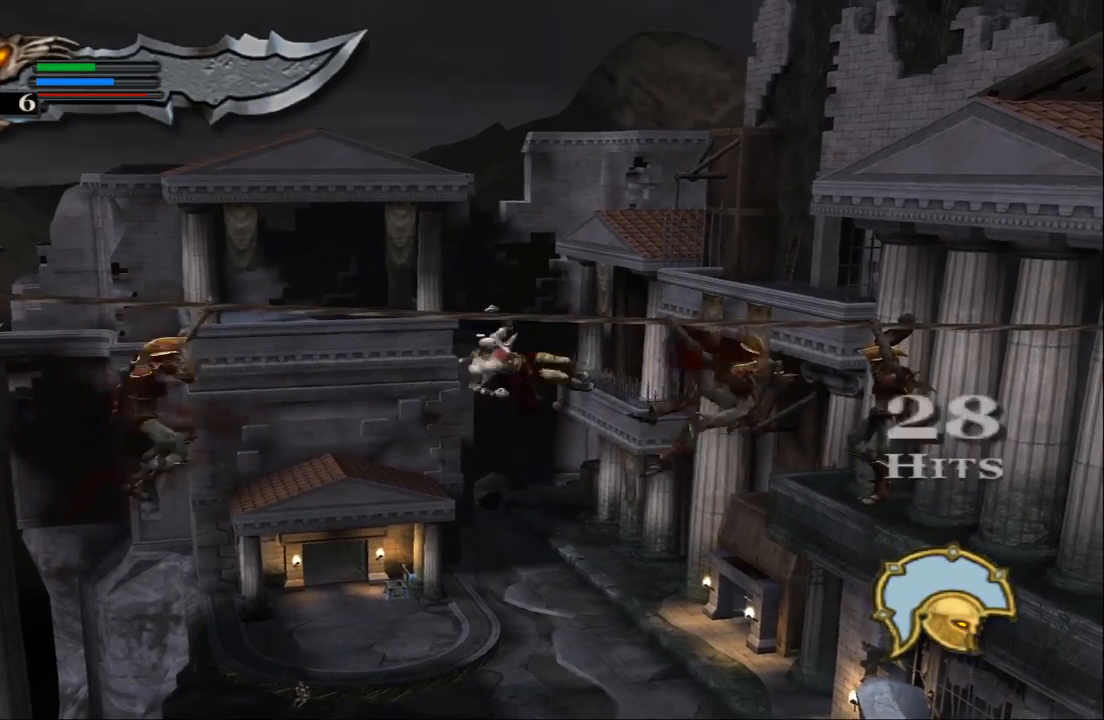
Gameplay with a controller (PlayStation layout); each line is a JSON object with the inputs held at the frame after it. "events" lists button and stick changes between this image and that frame as [ms after this image, input, new state], when the widget could be followed in between. Not read: L3 R3.
{"buttons": ["SQUARE"], "left_stick": "right", "right_stick": "center", "events": [[67, "SQUARE", "down"], [167, "SQUARE", "up"], [267, "SQUARE", "down"], [300, "left_stick", "right"], [367, "SQUARE", "up"], [433, "SQUARE", "down"]]}
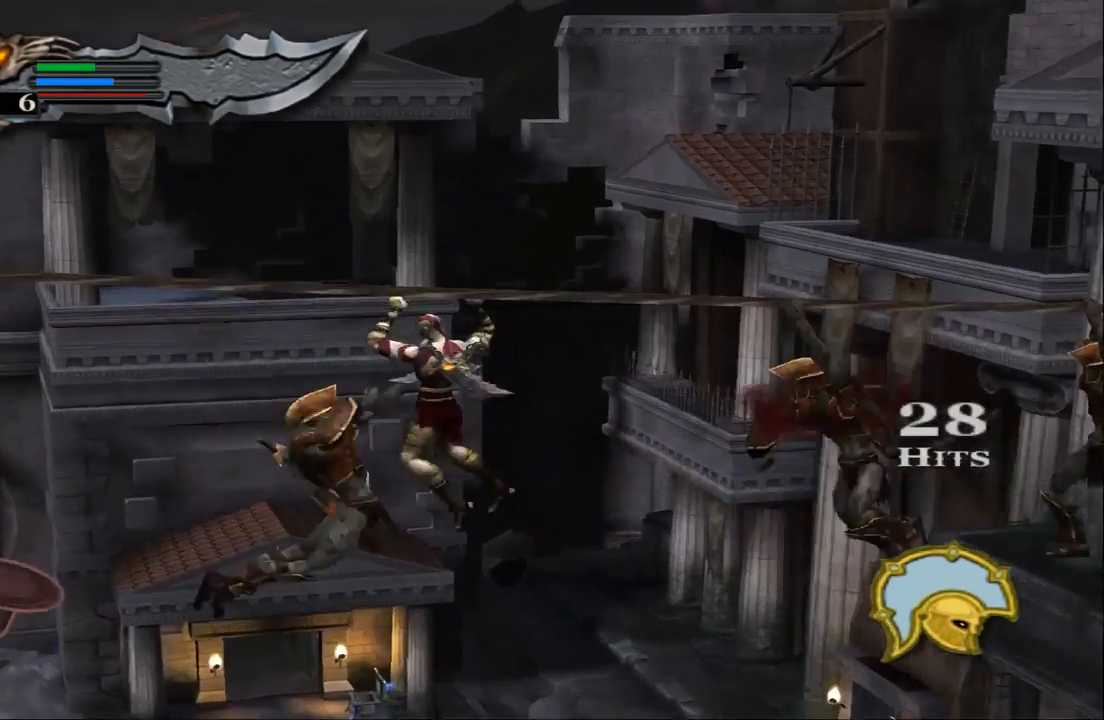
{"buttons": ["SQUARE"], "left_stick": "right", "right_stick": "center", "events": [[67, "SQUARE", "up"], [133, "SQUARE", "down"], [233, "SQUARE", "up"], [300, "SQUARE", "down"], [333, "left_stick", "left"], [400, "SQUARE", "up"], [433, "left_stick", "right"], [500, "SQUARE", "down"]]}
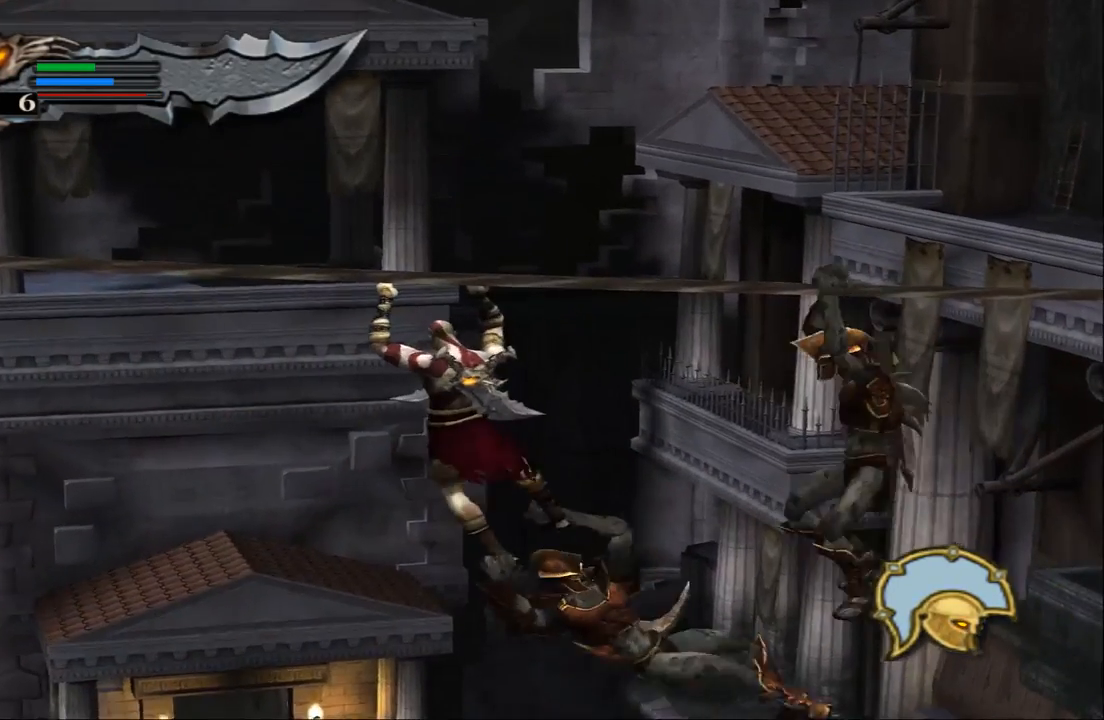
{"buttons": ["SQUARE"], "left_stick": "down", "right_stick": "center", "events": [[33, "left_stick", "left"], [100, "SQUARE", "up"], [133, "left_stick", "right"], [167, "SQUARE", "down"], [233, "left_stick", "left"], [300, "SQUARE", "up"], [333, "left_stick", "right"], [433, "SQUARE", "down"], [433, "left_stick", "left"], [500, "left_stick", "down"]]}
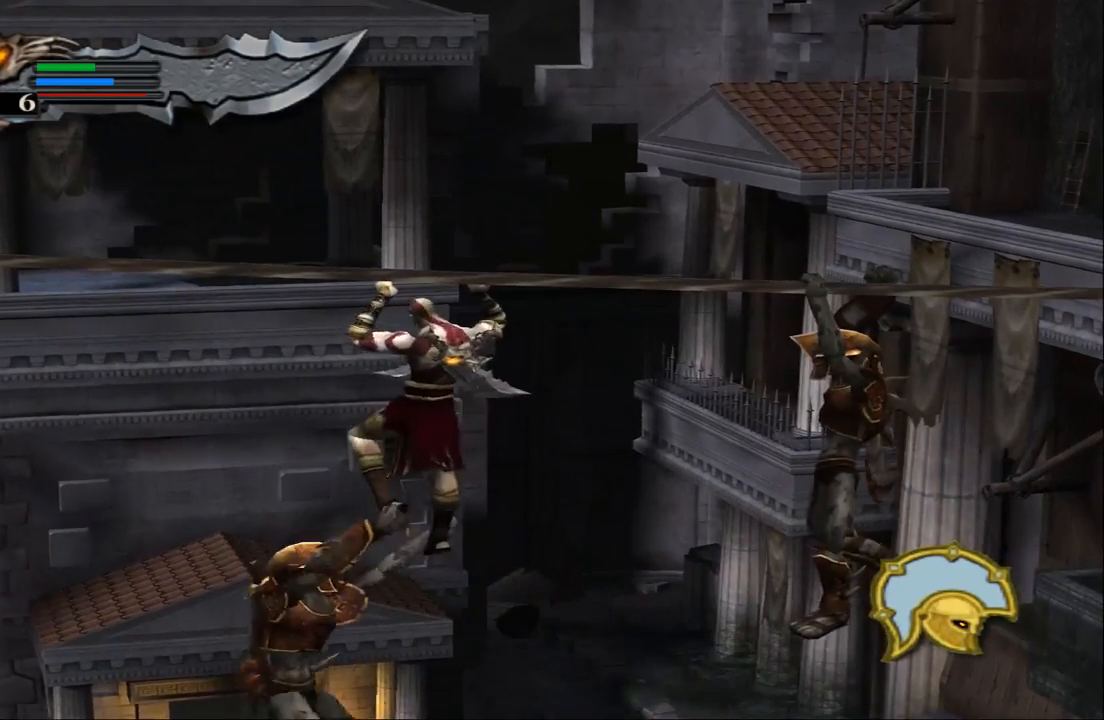
{"buttons": ["SQUARE"], "left_stick": "left", "right_stick": "center", "events": [[33, "SQUARE", "up"], [100, "SQUARE", "down"], [100, "left_stick", "left"], [200, "SQUARE", "up"], [233, "left_stick", "right"], [267, "SQUARE", "down"], [300, "left_stick", "left"], [400, "SQUARE", "up"], [400, "left_stick", "down"], [500, "SQUARE", "down"], [500, "left_stick", "left"]]}
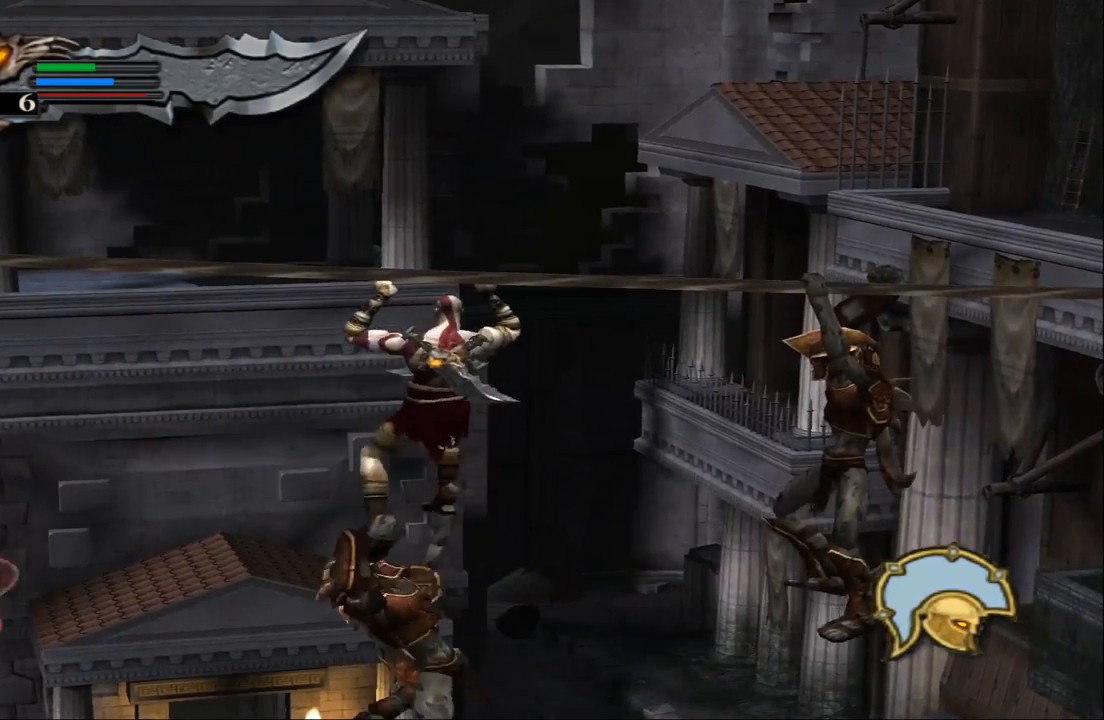
{"buttons": [], "left_stick": "down", "right_stick": "center", "events": [[67, "SQUARE", "up"], [133, "left_stick", "right"], [167, "SQUARE", "down"], [200, "left_stick", "left"], [267, "SQUARE", "up"], [300, "left_stick", "down-right"], [367, "SQUARE", "down"], [400, "left_stick", "left"], [433, "SQUARE", "up"], [500, "left_stick", "down"]]}
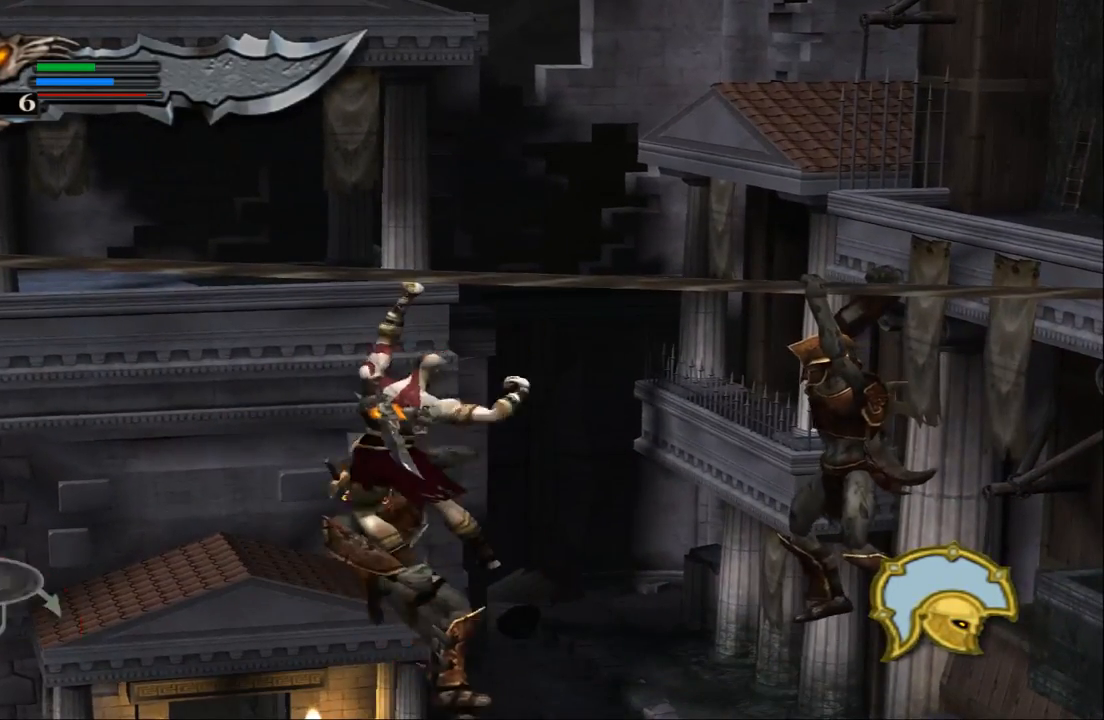
{"buttons": ["SQUARE"], "left_stick": "right", "right_stick": "center", "events": [[33, "SQUARE", "down"], [33, "left_stick", "right"], [100, "left_stick", "left"], [133, "SQUARE", "up"], [233, "SQUARE", "down"], [233, "left_stick", "down-right"], [333, "SQUARE", "up"], [333, "left_stick", "left"], [400, "SQUARE", "down"], [400, "left_stick", "down"], [467, "left_stick", "right"]]}
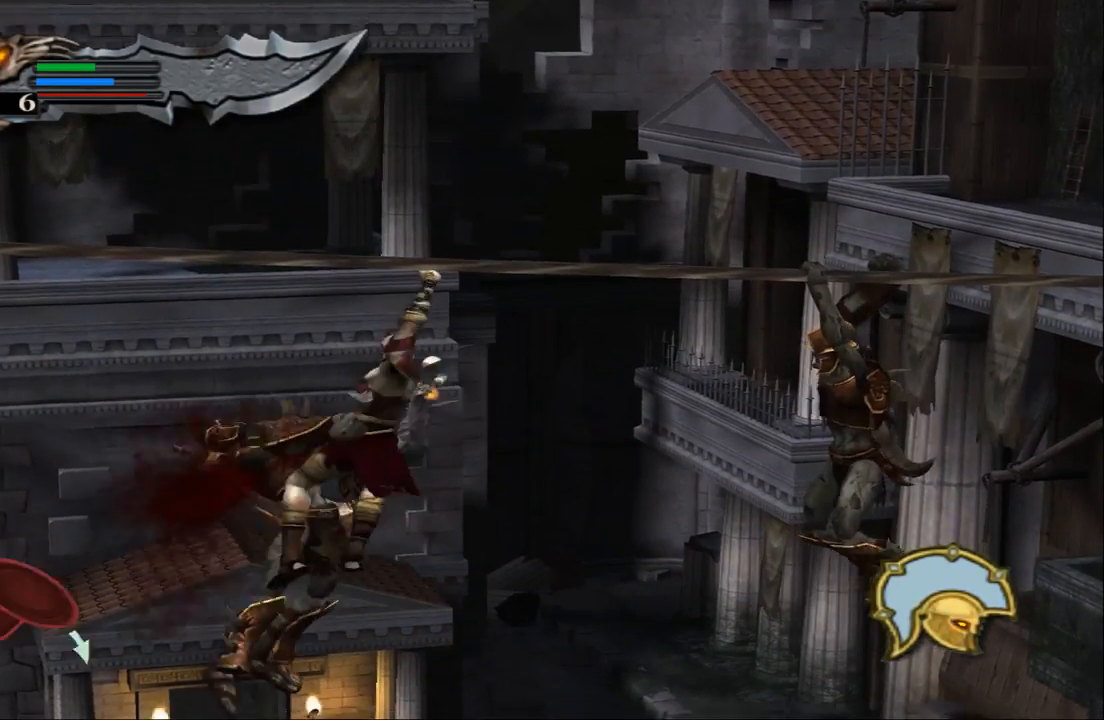
{"buttons": ["SQUARE"], "left_stick": "center", "right_stick": "center", "events": [[33, "SQUARE", "up"], [33, "left_stick", "left"], [100, "SQUARE", "down"], [167, "left_stick", "down"], [200, "SQUARE", "up"], [300, "SQUARE", "down"], [300, "left_stick", "left"], [400, "SQUARE", "up"], [400, "left_stick", "down-right"], [467, "SQUARE", "down"], [500, "left_stick", "center"]]}
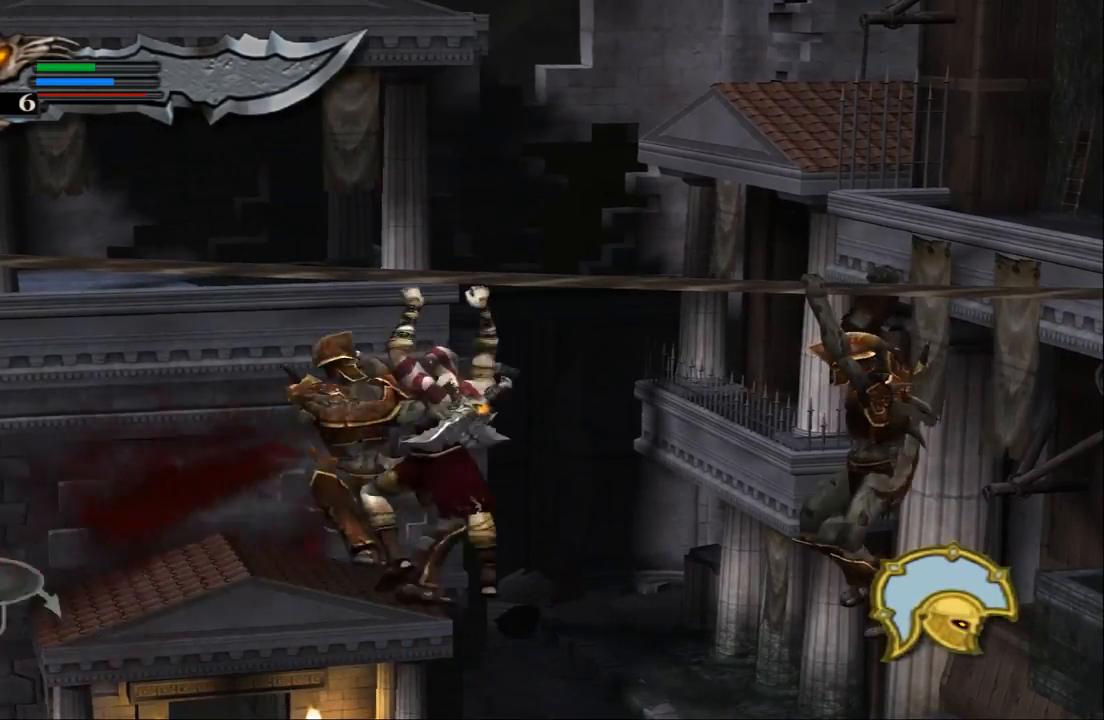
{"buttons": [], "left_stick": "left", "right_stick": "center", "events": [[33, "left_stick", "left"], [100, "SQUARE", "up"], [167, "SQUARE", "down"], [167, "left_stick", "right"], [267, "left_stick", "left"], [300, "SQUARE", "up"], [367, "SQUARE", "down"], [367, "left_stick", "down-right"], [467, "SQUARE", "up"], [467, "left_stick", "left"]]}
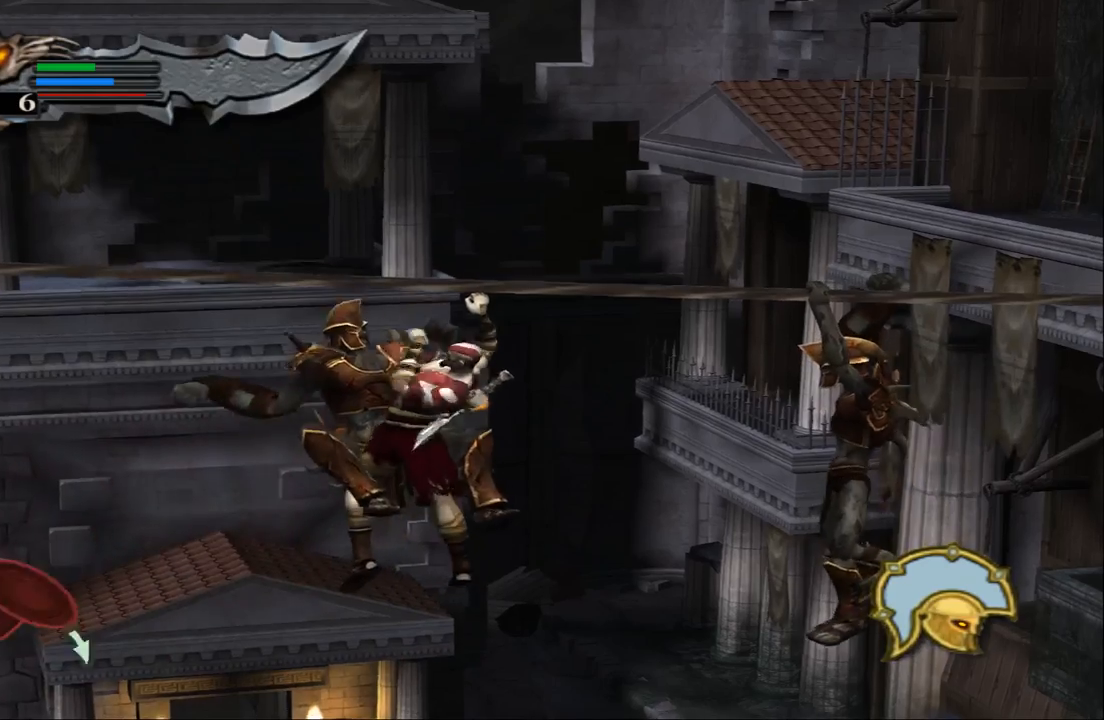
{"buttons": [], "left_stick": "right", "right_stick": "center", "events": [[33, "SQUARE", "down"], [67, "left_stick", "down-right"], [133, "SQUARE", "up"], [167, "left_stick", "left"], [200, "SQUARE", "down"], [300, "SQUARE", "up"], [300, "left_stick", "right"], [367, "SQUARE", "down"], [367, "left_stick", "left"], [467, "SQUARE", "up"], [500, "left_stick", "right"]]}
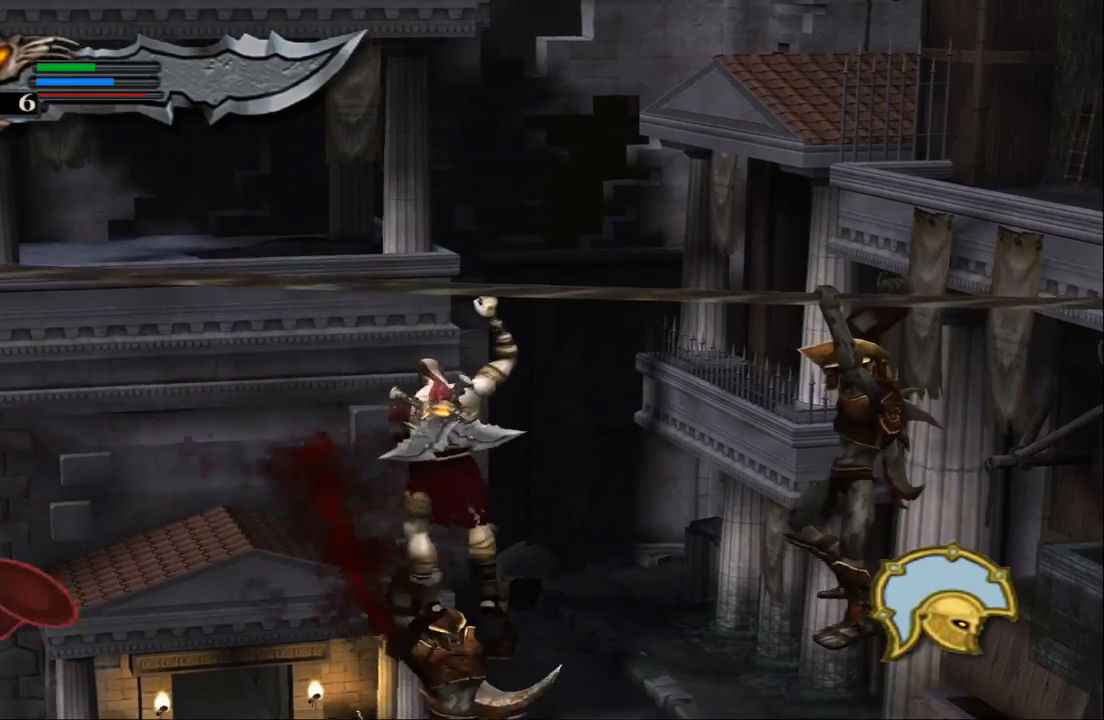
{"buttons": [], "left_stick": "left", "right_stick": "center", "events": [[100, "left_stick", "left"], [200, "left_stick", "down-right"], [300, "left_stick", "left"], [400, "left_stick", "down-right"], [500, "left_stick", "left"]]}
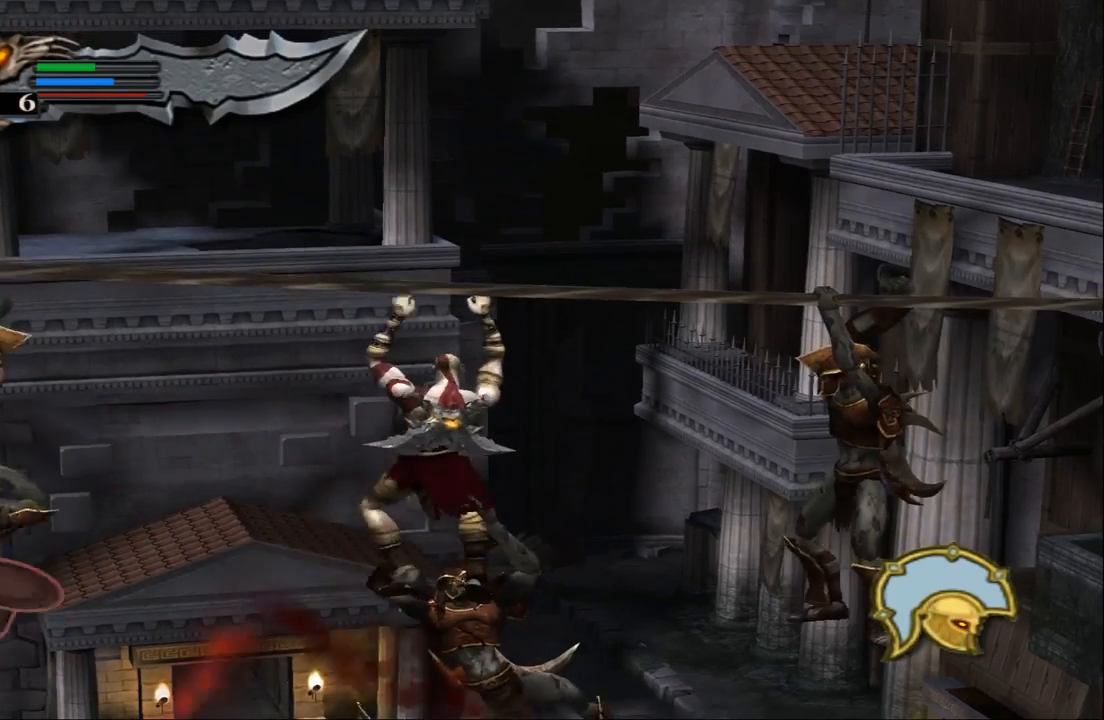
{"buttons": [], "left_stick": "down-right", "right_stick": "center", "events": [[100, "left_stick", "down-right"], [200, "left_stick", "left"], [300, "left_stick", "down-right"], [400, "left_stick", "left"], [500, "left_stick", "down-right"]]}
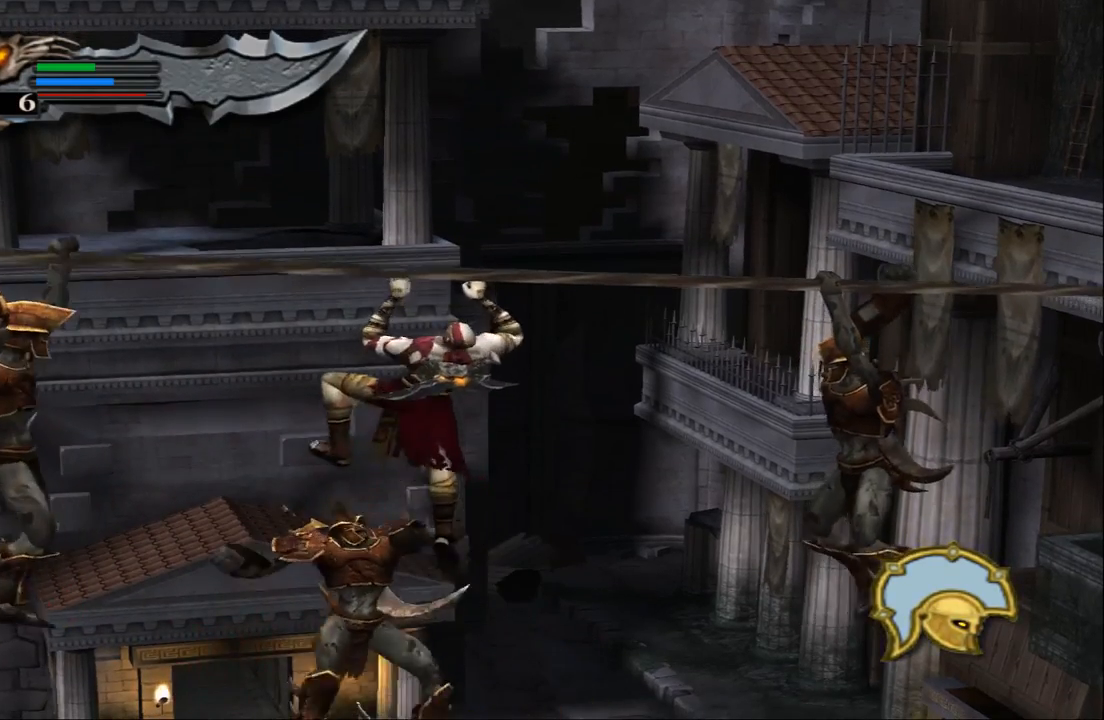
{"buttons": ["SQUARE"], "left_stick": "right", "right_stick": "center", "events": [[133, "left_stick", "left"], [233, "left_stick", "right"], [333, "left_stick", "center"], [467, "left_stick", "right"], [500, "SQUARE", "down"]]}
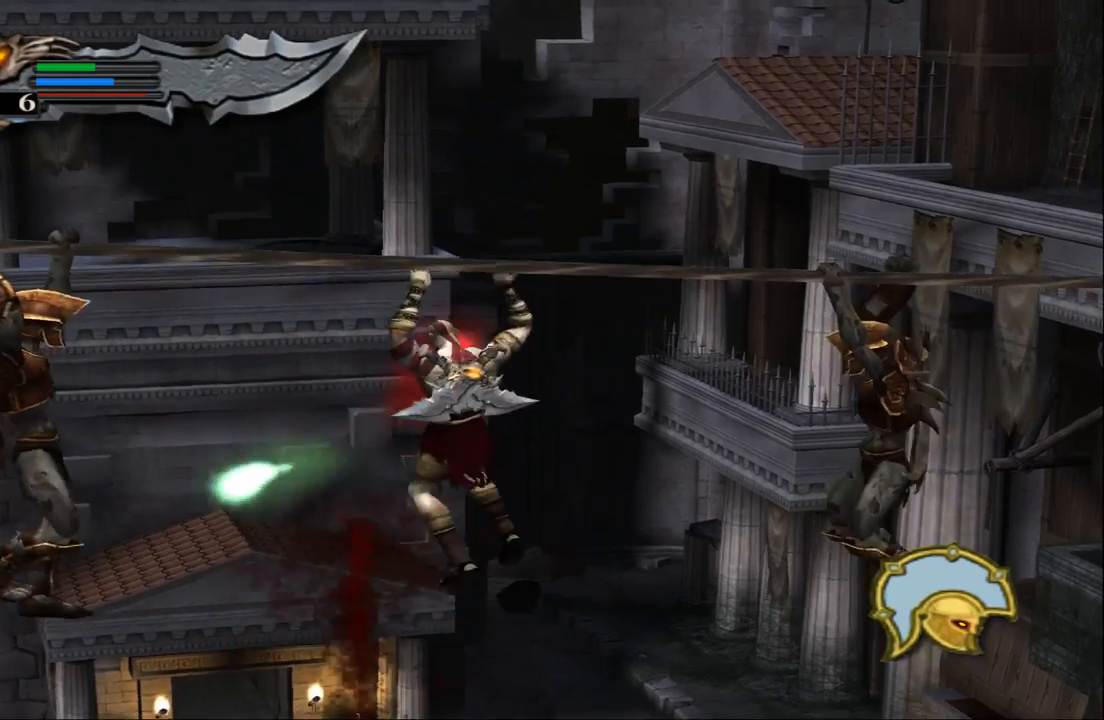
{"buttons": [], "left_stick": "left", "right_stick": "center", "events": [[133, "SQUARE", "up"], [200, "SQUARE", "down"], [300, "SQUARE", "up"], [333, "left_stick", "left"], [367, "SQUARE", "down"], [500, "SQUARE", "up"]]}
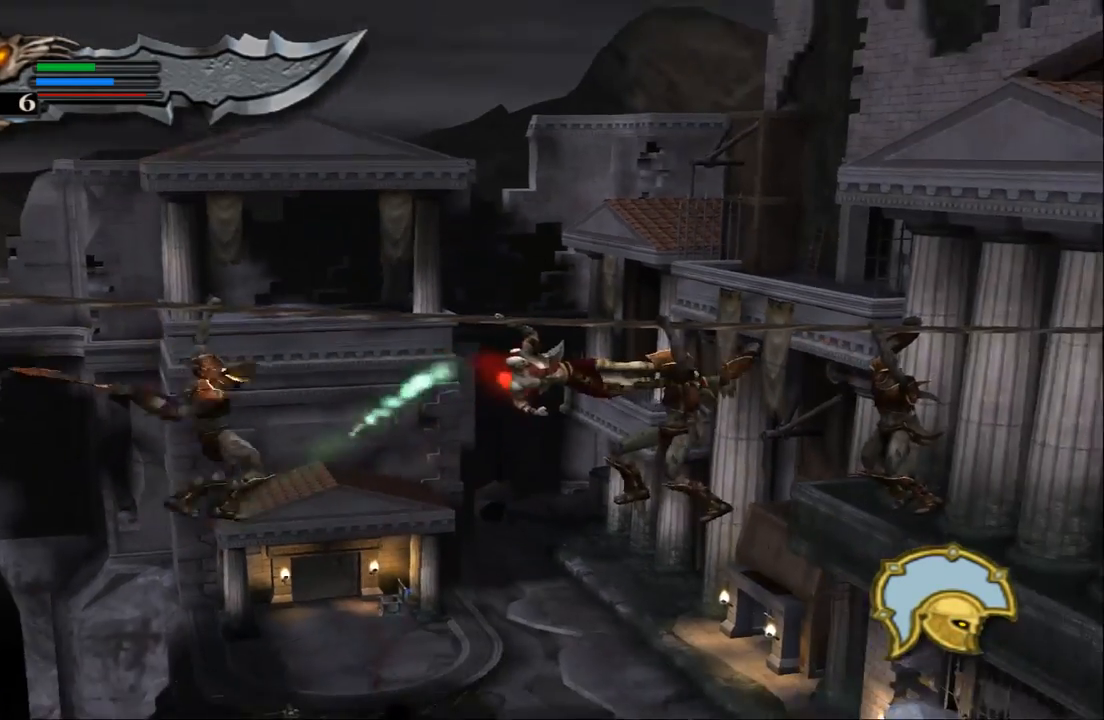
{"buttons": ["SQUARE"], "left_stick": "left", "right_stick": "center", "events": [[67, "SQUARE", "down"], [200, "SQUARE", "up"], [233, "SQUARE", "down"], [367, "SQUARE", "up"], [433, "SQUARE", "down"]]}
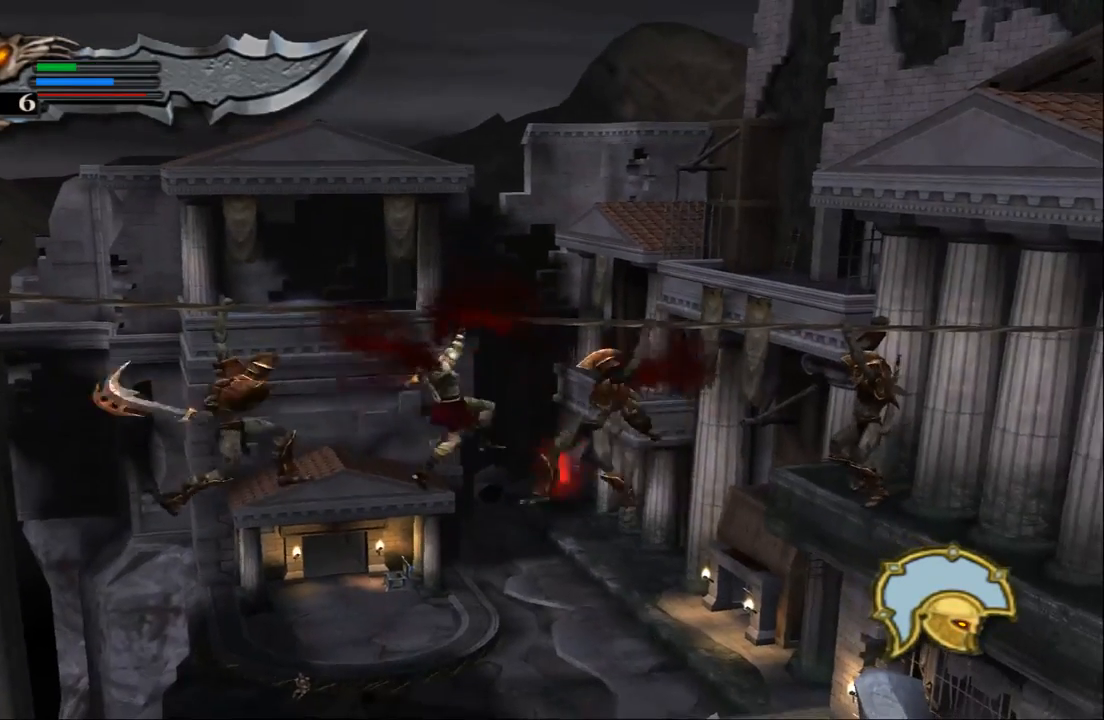
{"buttons": ["SQUARE"], "left_stick": "left", "right_stick": "center", "events": [[67, "SQUARE", "up"], [133, "SQUARE", "down"], [233, "SQUARE", "up"], [333, "SQUARE", "down"], [433, "SQUARE", "up"], [500, "SQUARE", "down"]]}
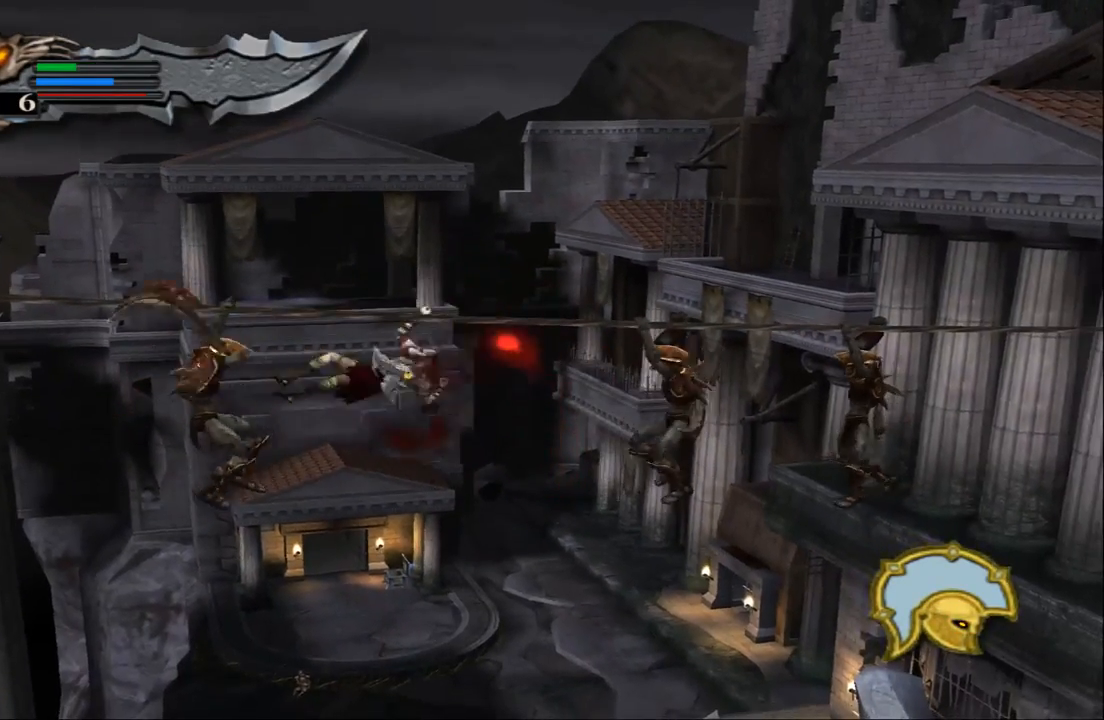
{"buttons": [], "left_stick": "right", "right_stick": "center", "events": [[133, "SQUARE", "up"], [200, "SQUARE", "down"], [233, "left_stick", "right"], [300, "SQUARE", "up"], [400, "SQUARE", "down"], [500, "SQUARE", "up"]]}
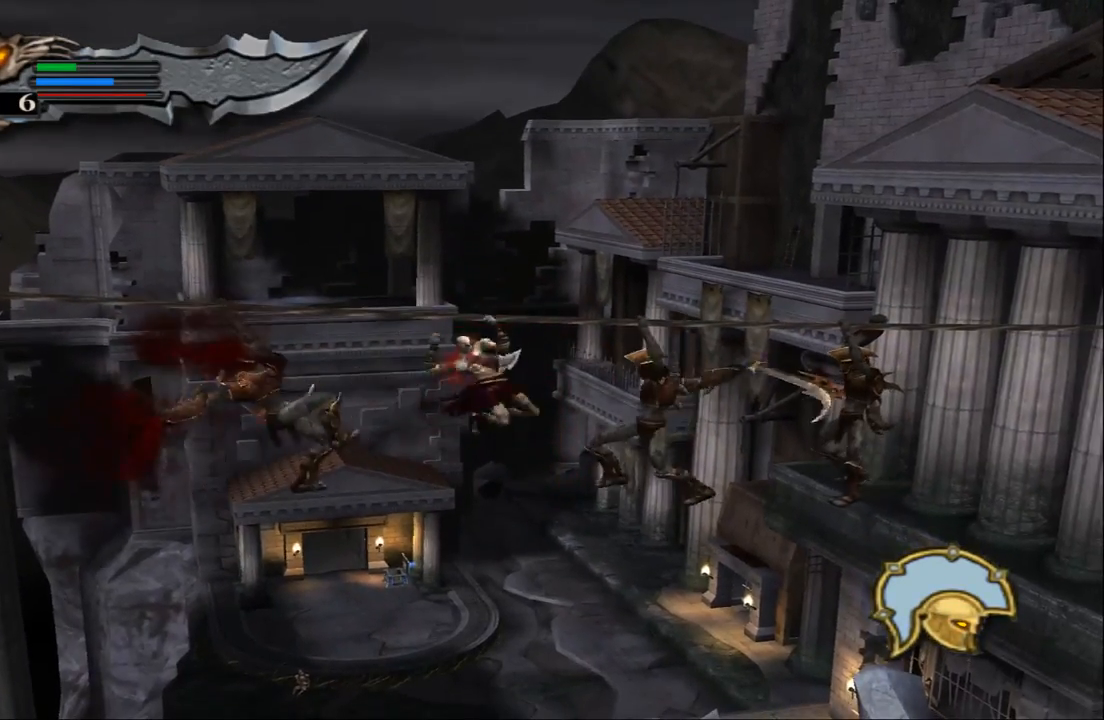
{"buttons": ["SQUARE"], "left_stick": "left", "right_stick": "center", "events": [[67, "SQUARE", "down"], [200, "SQUARE", "up"], [267, "SQUARE", "down"], [267, "left_stick", "center"], [333, "left_stick", "left"], [400, "SQUARE", "up"], [467, "SQUARE", "down"]]}
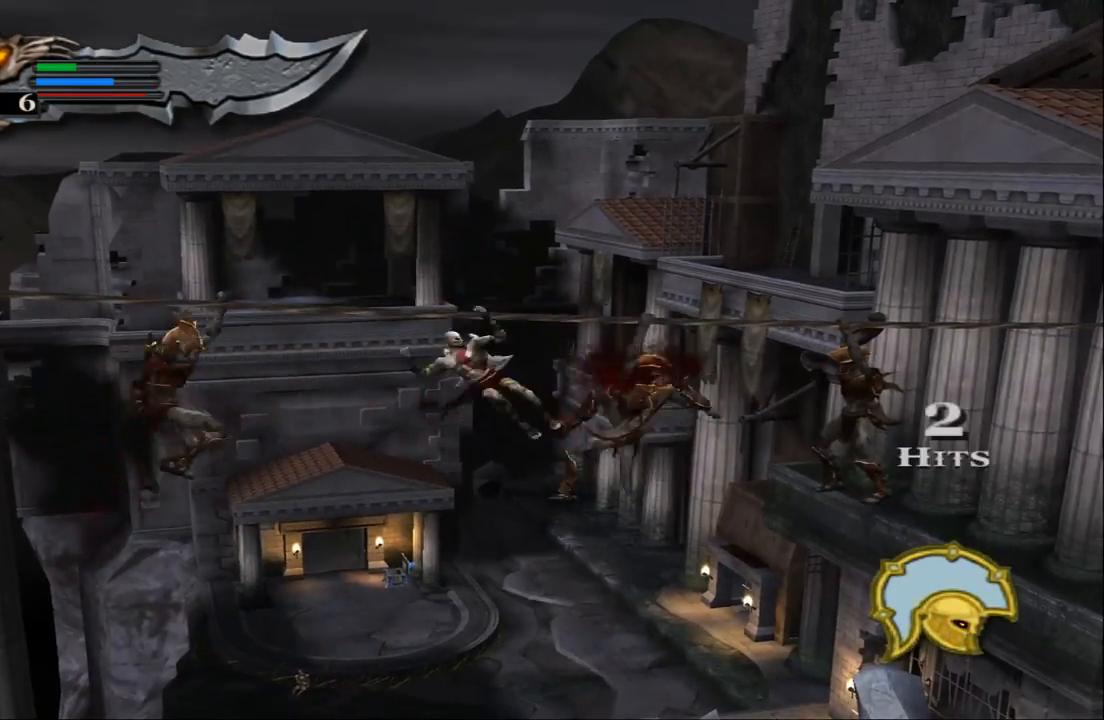
{"buttons": [], "left_stick": "right", "right_stick": "center", "events": [[100, "SQUARE", "up"], [167, "SQUARE", "down"], [267, "SQUARE", "up"], [300, "left_stick", "right"], [367, "SQUARE", "down"], [467, "SQUARE", "up"]]}
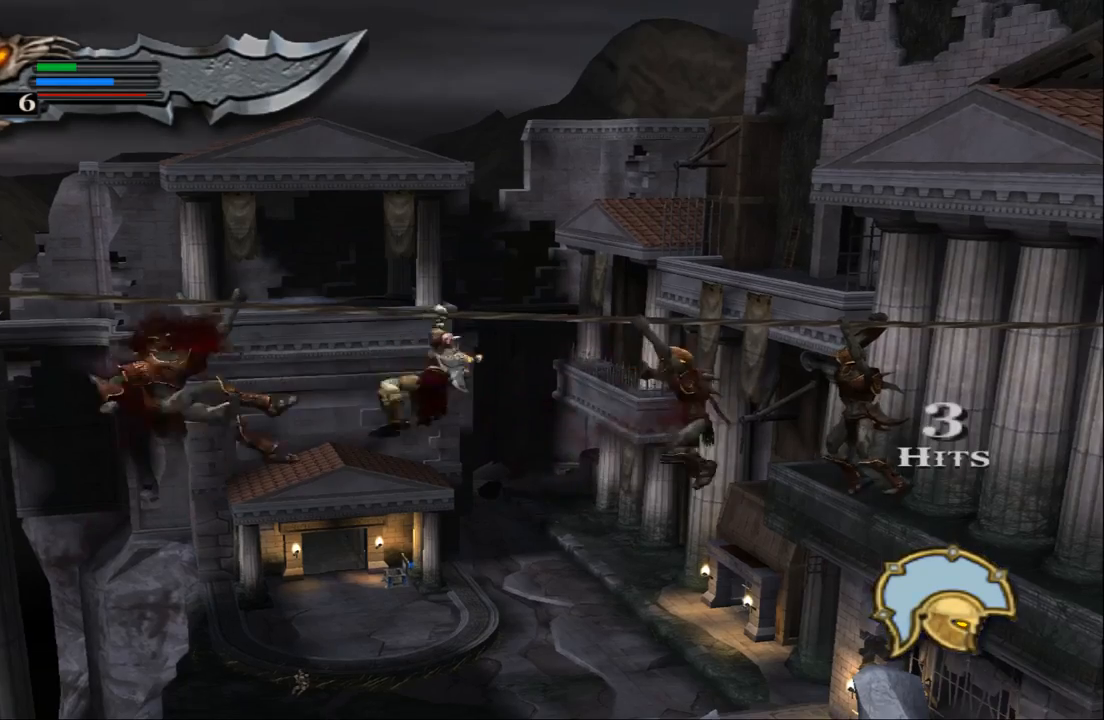
{"buttons": ["SQUARE"], "left_stick": "left", "right_stick": "center", "events": [[67, "SQUARE", "down"], [167, "SQUARE", "up"], [233, "SQUARE", "down"], [367, "SQUARE", "up"], [367, "left_stick", "left"], [433, "SQUARE", "down"]]}
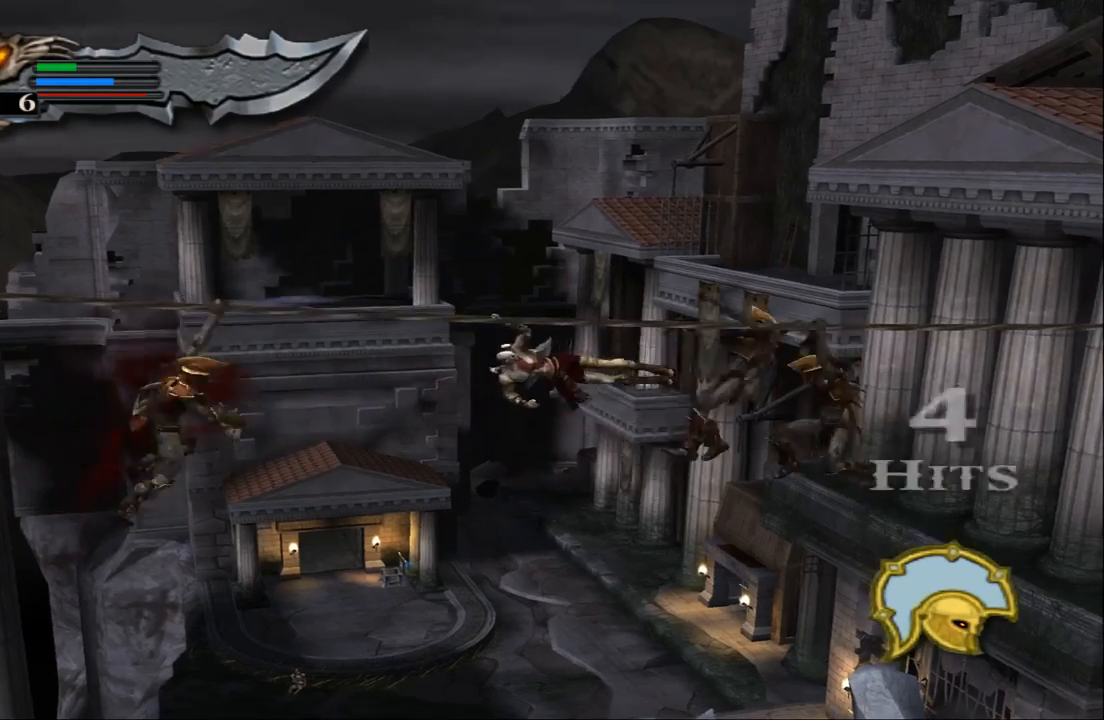
{"buttons": [], "left_stick": "right", "right_stick": "center", "events": [[33, "SQUARE", "up"], [133, "SQUARE", "down"], [267, "SQUARE", "up"], [333, "SQUARE", "down"], [433, "SQUARE", "up"], [433, "left_stick", "right"]]}
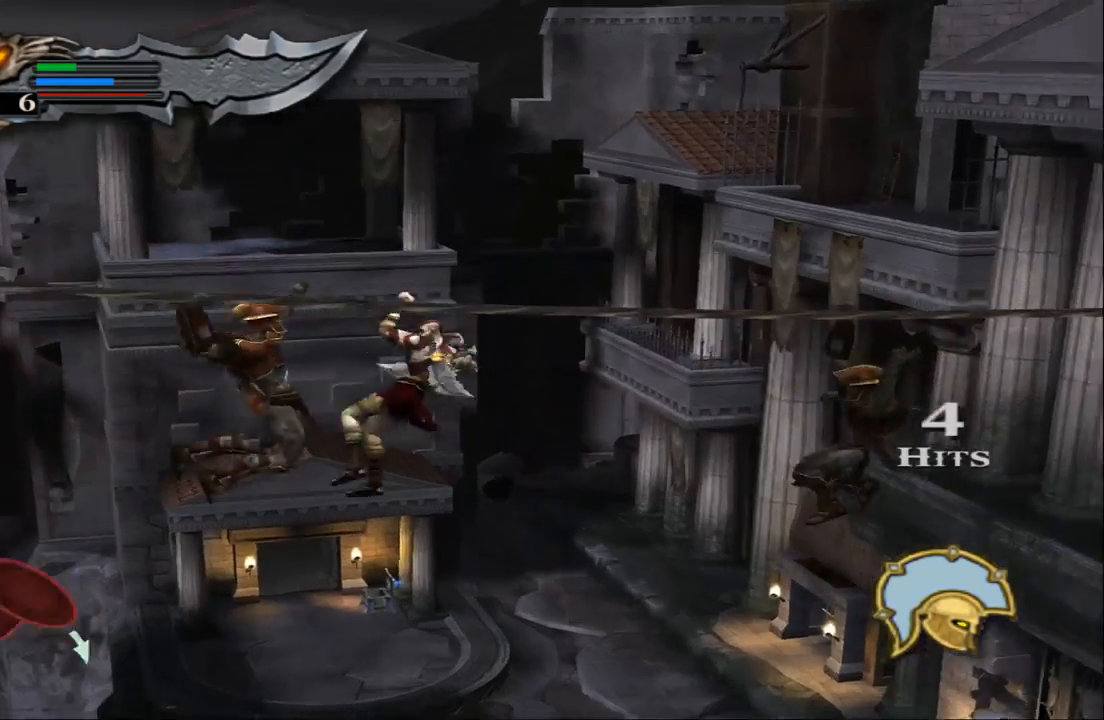
{"buttons": [], "left_stick": "right", "right_stick": "center", "events": [[33, "SQUARE", "down"], [133, "SQUARE", "up"], [200, "SQUARE", "down"], [300, "SQUARE", "up"], [367, "SQUARE", "down"], [400, "left_stick", "left"], [500, "SQUARE", "up"], [500, "left_stick", "right"]]}
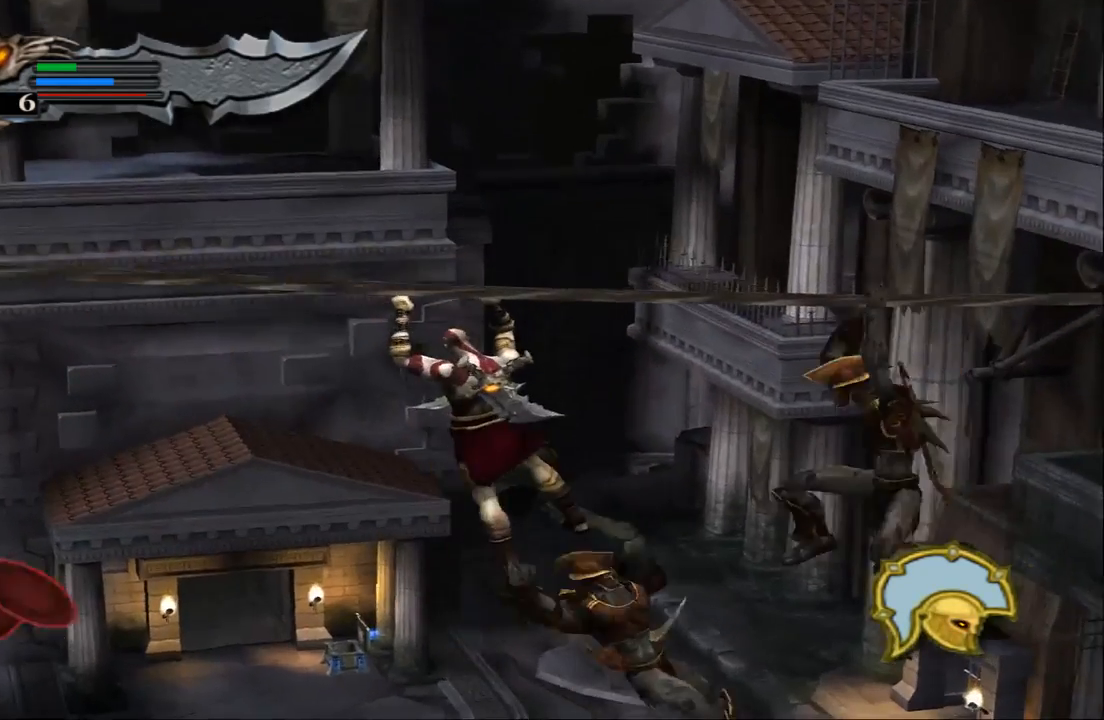
{"buttons": ["L2"], "left_stick": "right", "right_stick": "right", "events": [[100, "L2", "down"], [167, "left_stick", "center"], [200, "right_stick", "up"], [300, "left_stick", "left"], [300, "right_stick", "down-left"], [367, "left_stick", "right"], [433, "right_stick", "left"], [500, "right_stick", "right"]]}
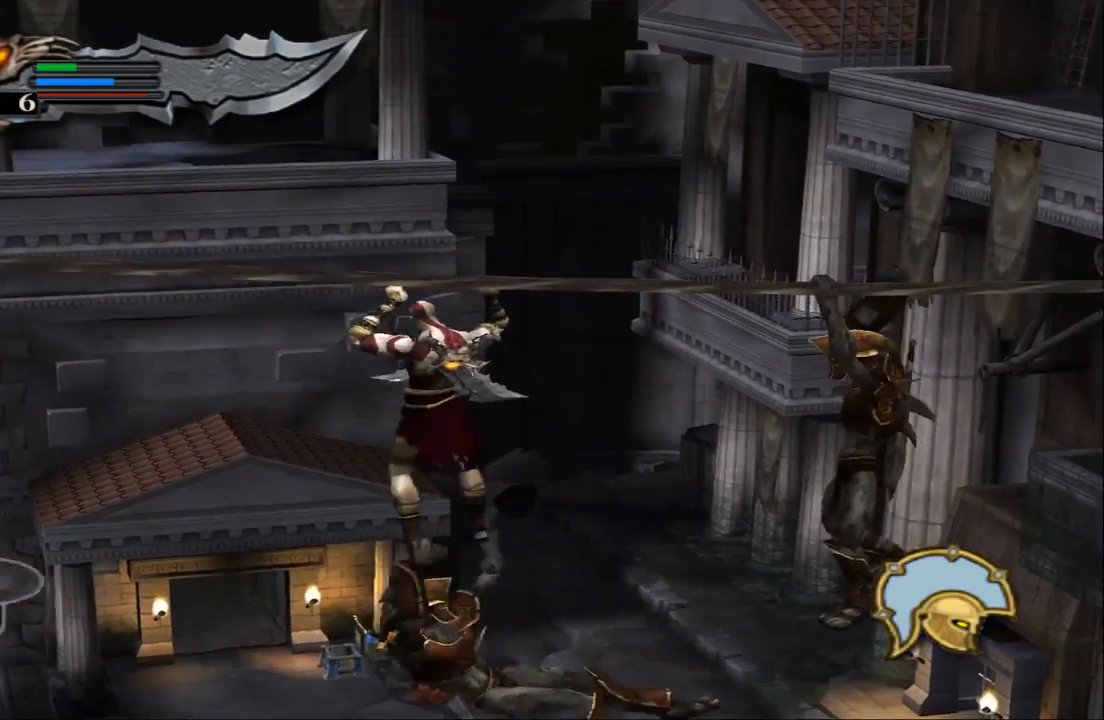
{"buttons": ["L2"], "left_stick": "left", "right_stick": "center", "events": [[100, "left_stick", "center"], [167, "left_stick", "right"], [200, "right_stick", "left"], [367, "right_stick", "center"], [467, "left_stick", "left"]]}
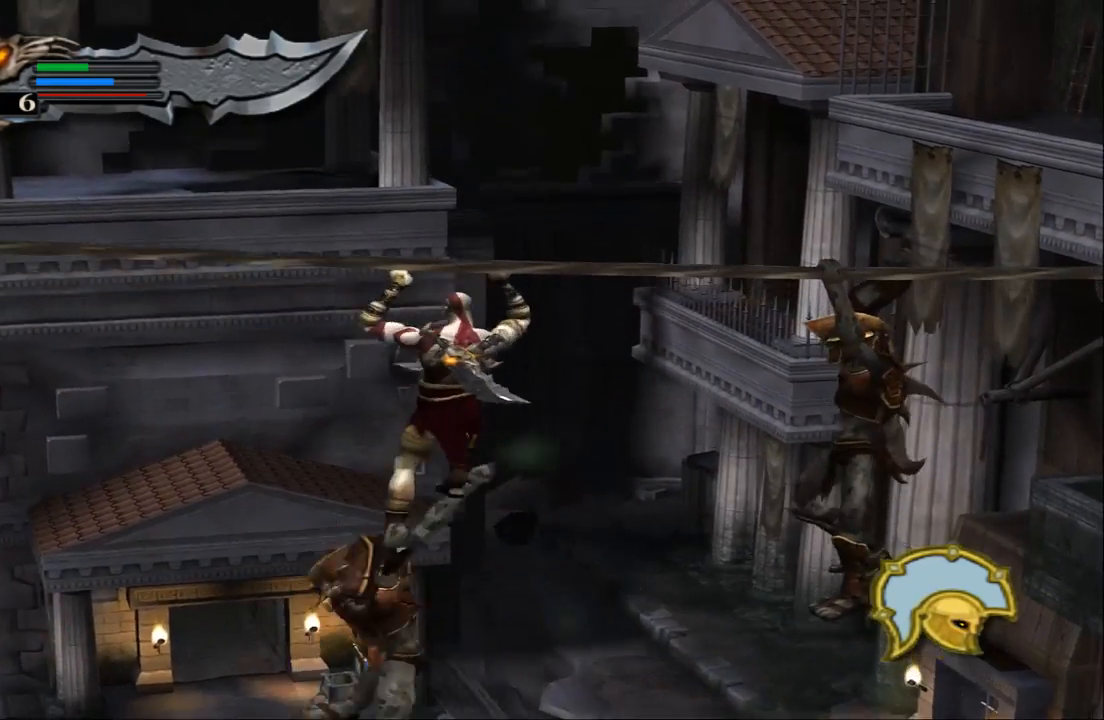
{"buttons": ["L2"], "left_stick": "left", "right_stick": "center", "events": [[33, "left_stick", "right"], [100, "left_stick", "left"], [167, "left_stick", "right"], [233, "left_stick", "left"], [300, "left_stick", "right"], [400, "left_stick", "left"]]}
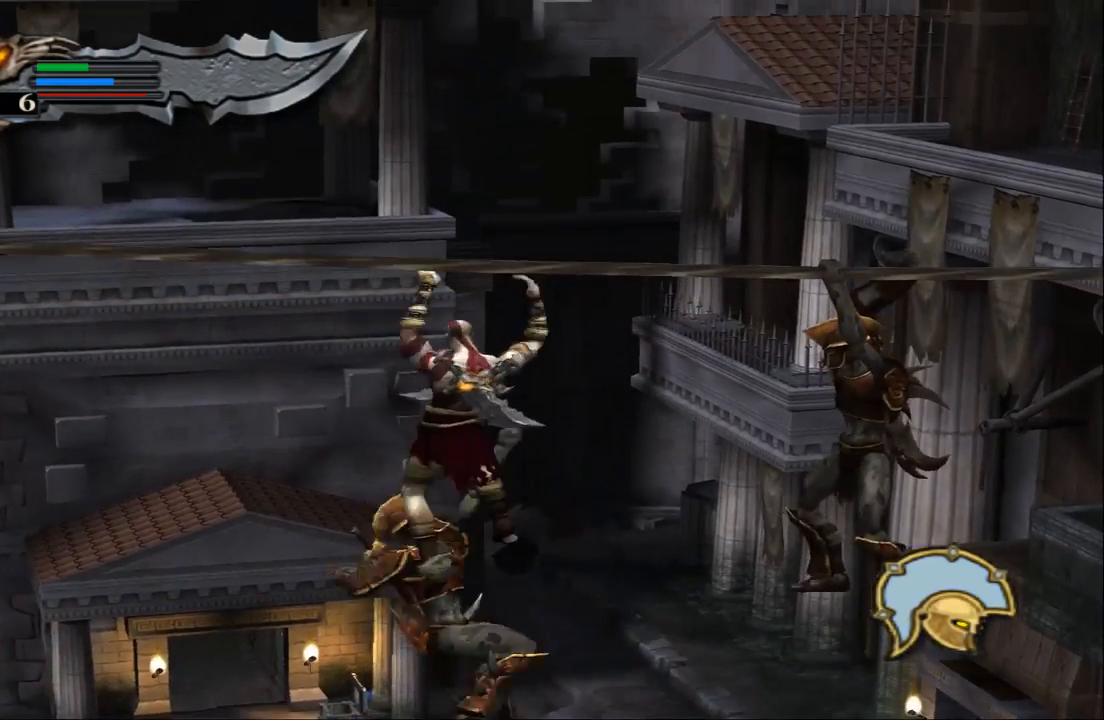
{"buttons": ["L2"], "left_stick": "left", "right_stick": "center", "events": [[67, "left_stick", "right"], [133, "left_stick", "down-left"], [200, "left_stick", "down-right"], [433, "left_stick", "right"], [500, "left_stick", "left"]]}
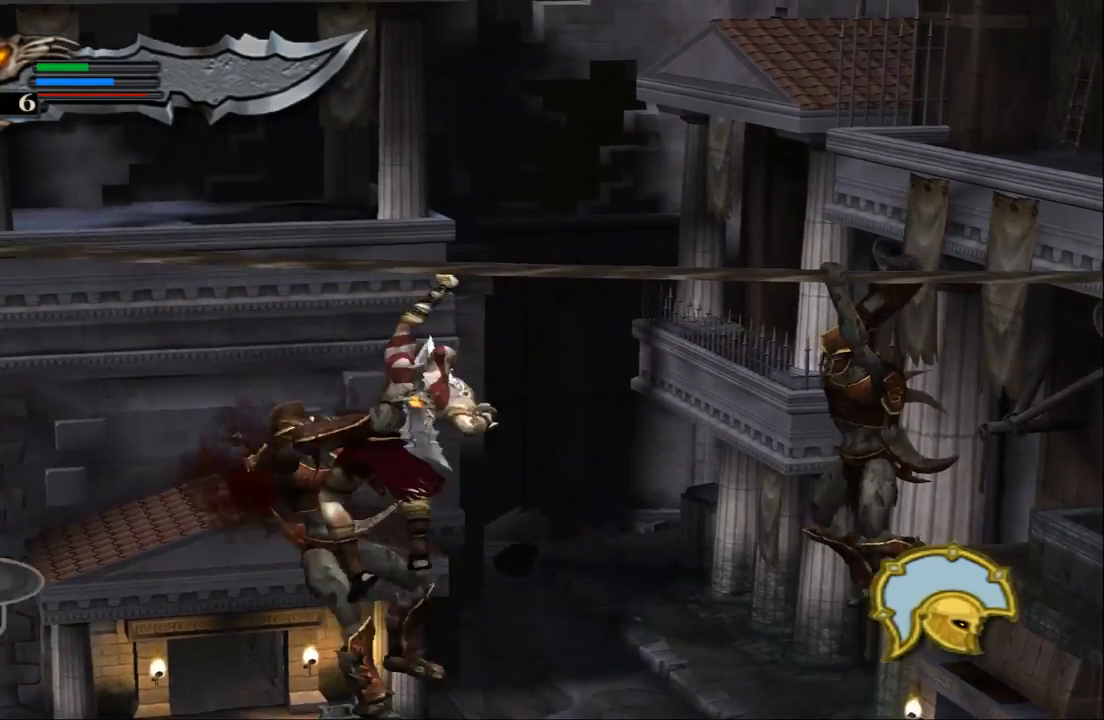
{"buttons": ["L2"], "left_stick": "right", "right_stick": "center", "events": [[67, "left_stick", "right"], [267, "left_stick", "left"], [333, "left_stick", "right"]]}
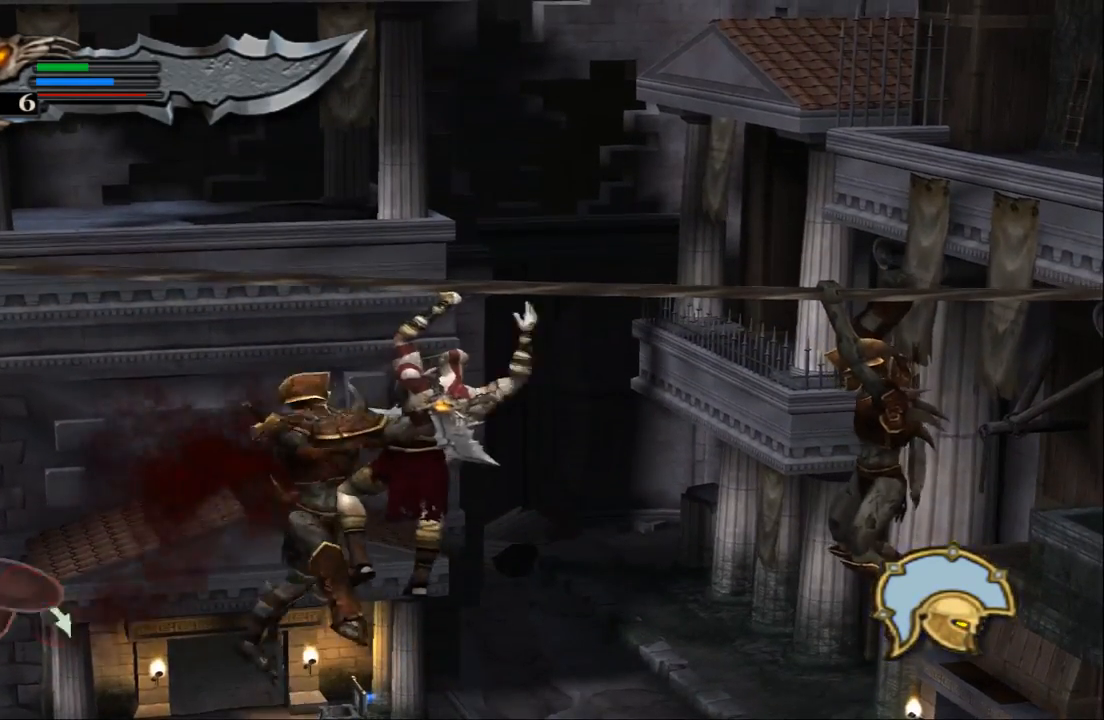
{"buttons": ["L2"], "left_stick": "right", "right_stick": "center", "events": [[33, "left_stick", "left"], [167, "right_stick", "right"], [233, "left_stick", "right"], [267, "right_stick", "center"]]}
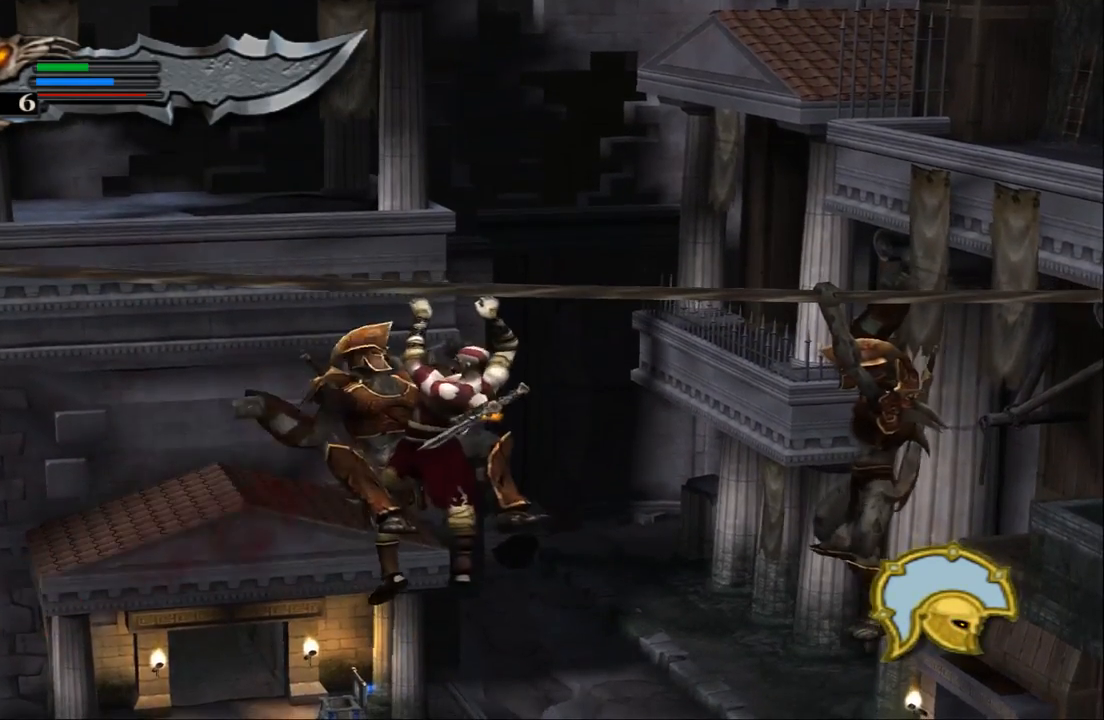
{"buttons": ["L2"], "left_stick": "down-left", "right_stick": "center", "events": [[67, "left_stick", "left"], [133, "left_stick", "right"], [200, "left_stick", "left"], [267, "left_stick", "right"], [367, "left_stick", "down-left"]]}
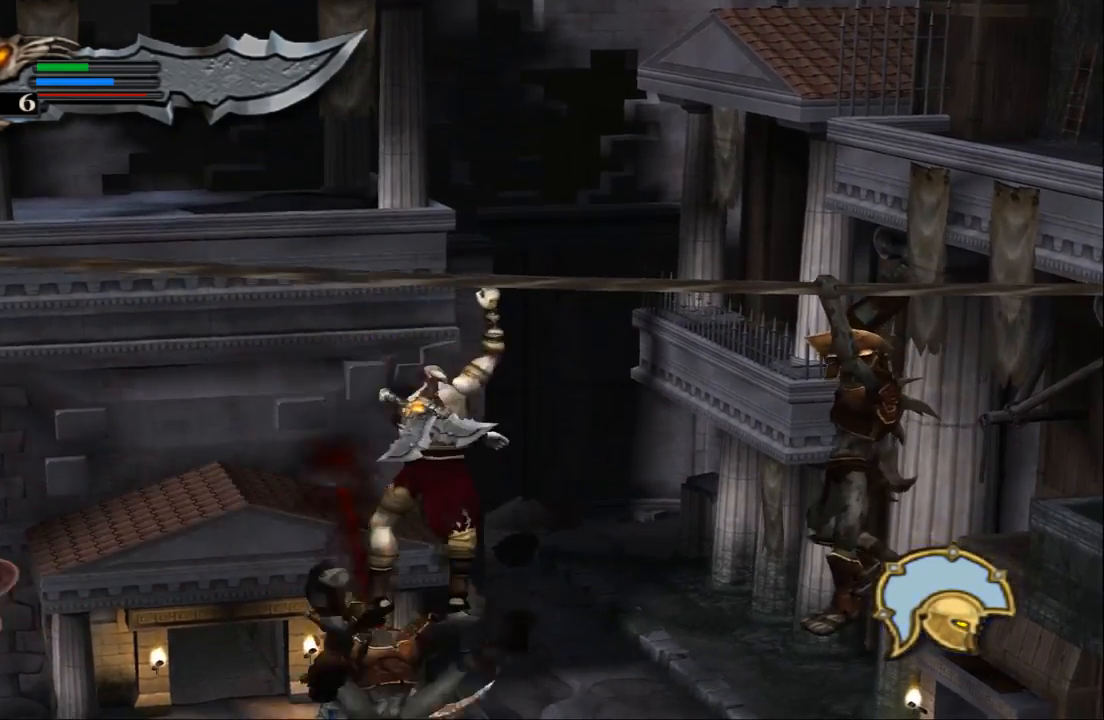
{"buttons": ["L2"], "left_stick": "right", "right_stick": "center", "events": [[67, "left_stick", "right"], [300, "left_stick", "center"], [500, "left_stick", "right"]]}
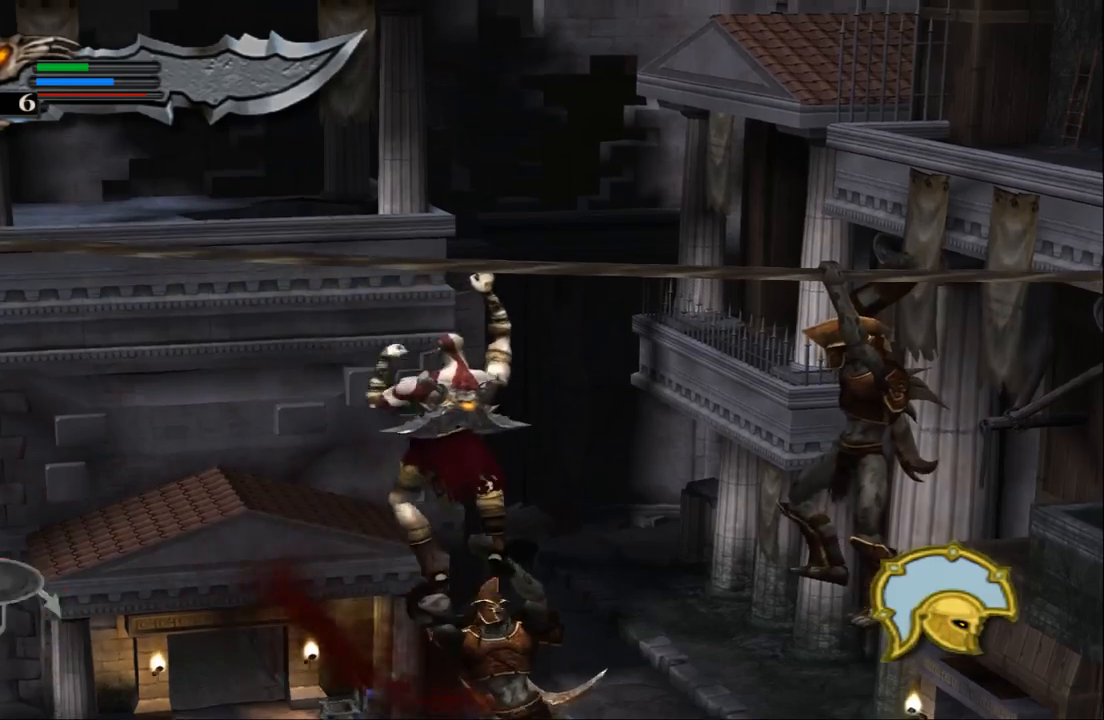
{"buttons": [], "left_stick": "right", "right_stick": "center", "events": [[67, "L2", "up"], [133, "left_stick", "left"], [233, "left_stick", "right"], [300, "left_stick", "up-left"], [433, "left_stick", "right"]]}
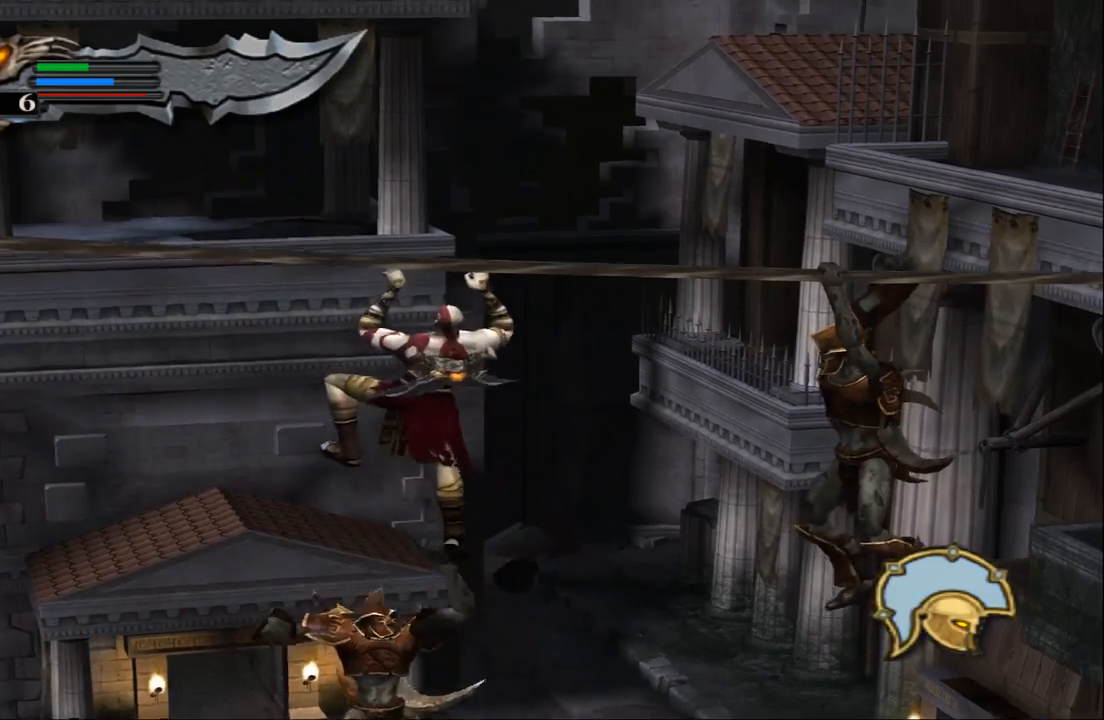
{"buttons": [], "left_stick": "right", "right_stick": "center", "events": [[33, "left_stick", "down-left"], [133, "left_stick", "right"], [233, "left_stick", "left"], [333, "left_stick", "right"], [400, "SQUARE", "down"], [500, "SQUARE", "up"]]}